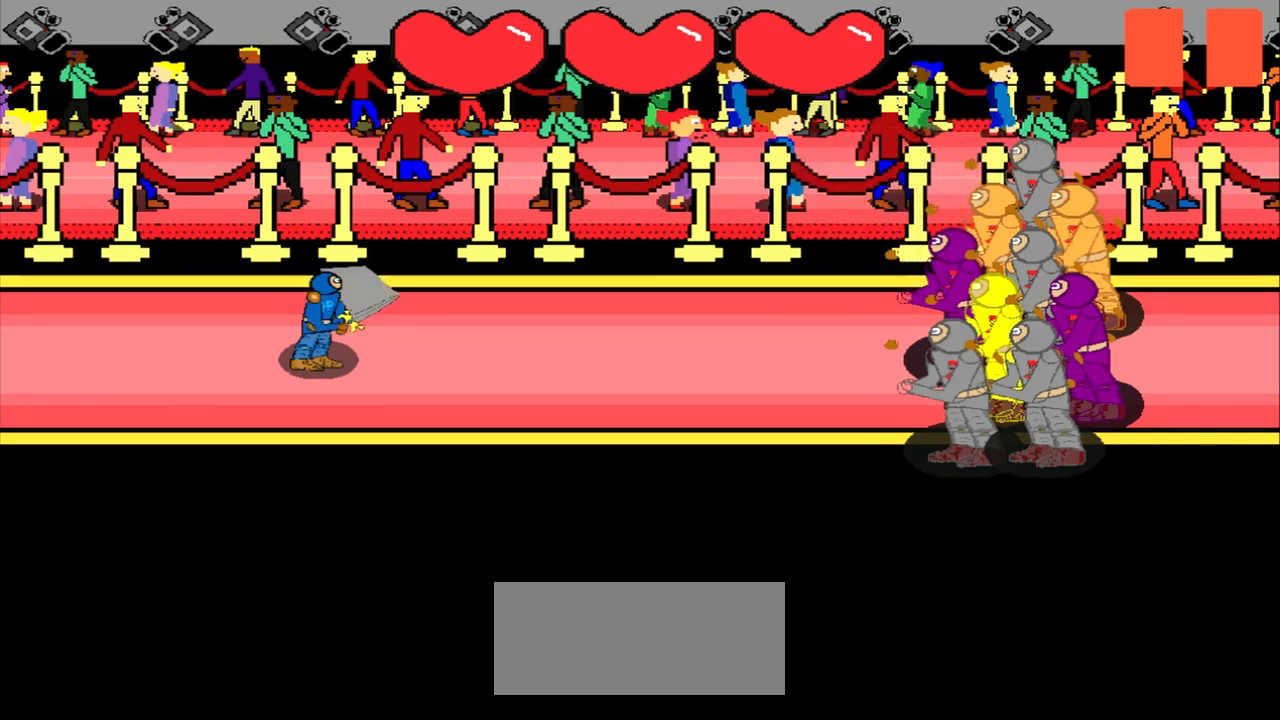
Gameplay with a controller (PlayStation layout); each line is a JSON object with the inputs held at the frame after it. "events" lists button and stick changes between this image and that frame as [ms after this image, input, new state], when the widget could be followed in between. Not read: L2 L3 R2 R3 right_stick.
{"buttons": [], "left_stick": "center", "events": []}
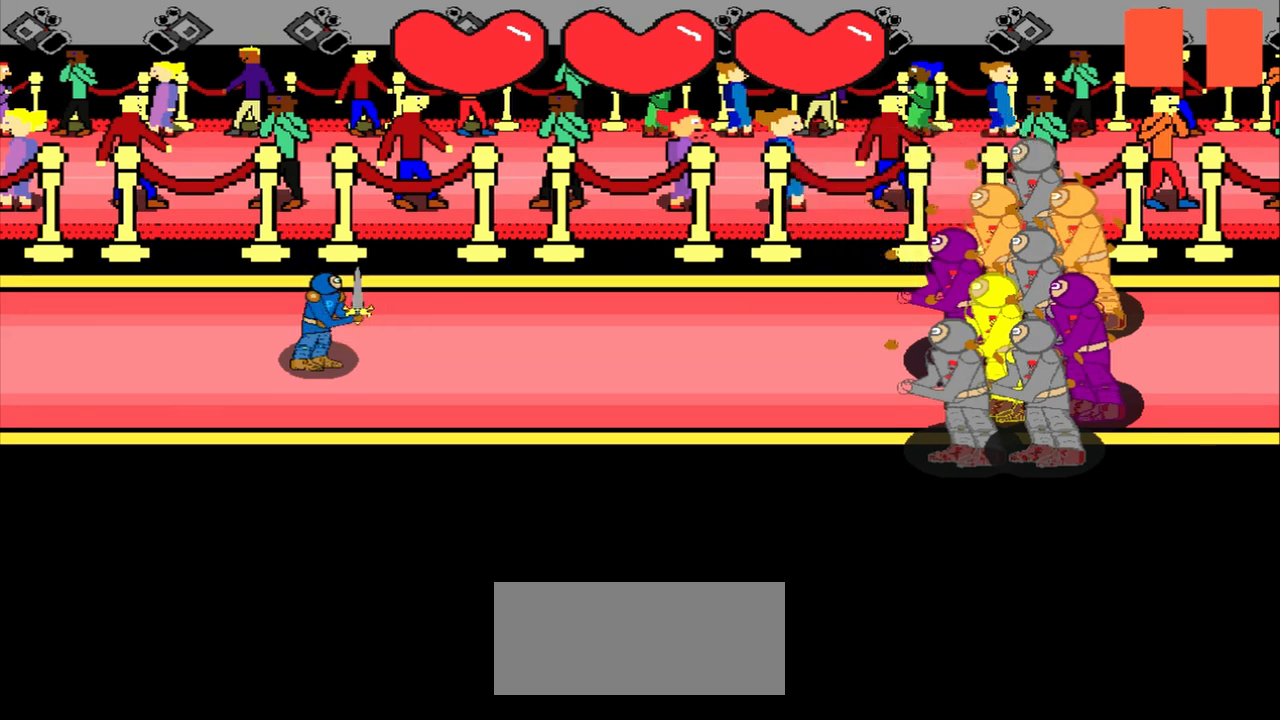
{"buttons": [], "left_stick": "center", "events": []}
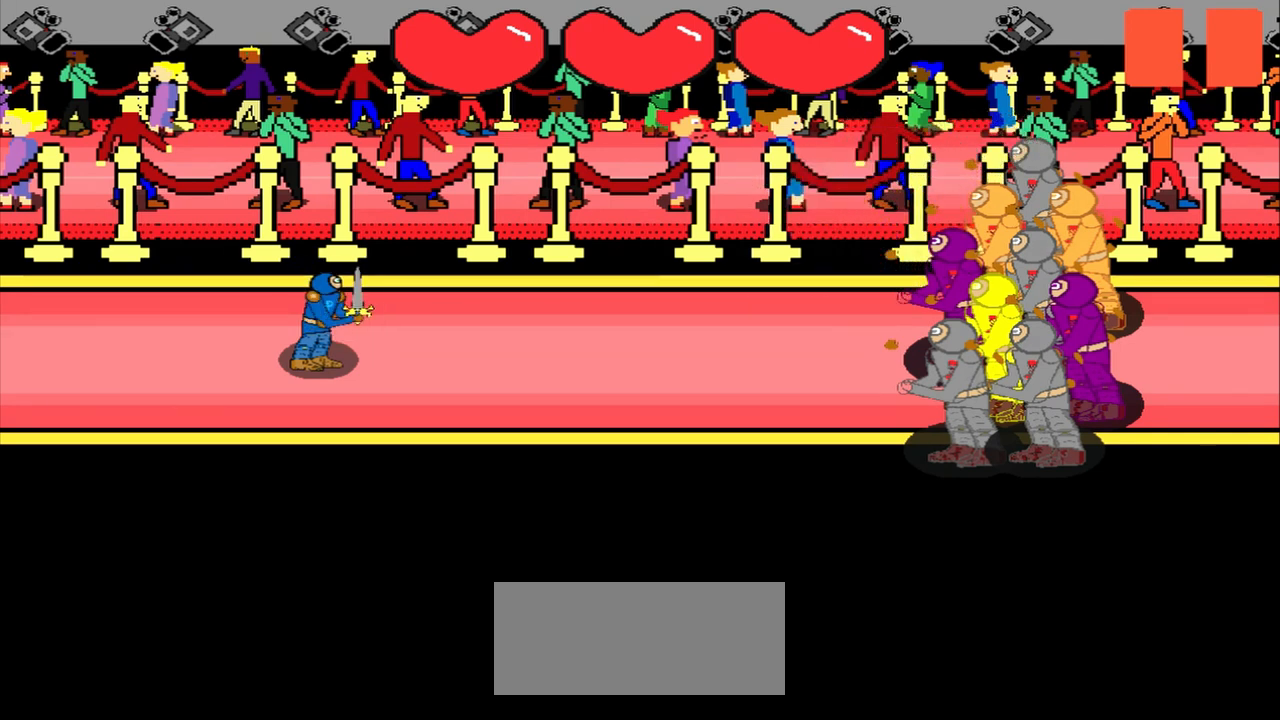
{"buttons": [], "left_stick": "center", "events": []}
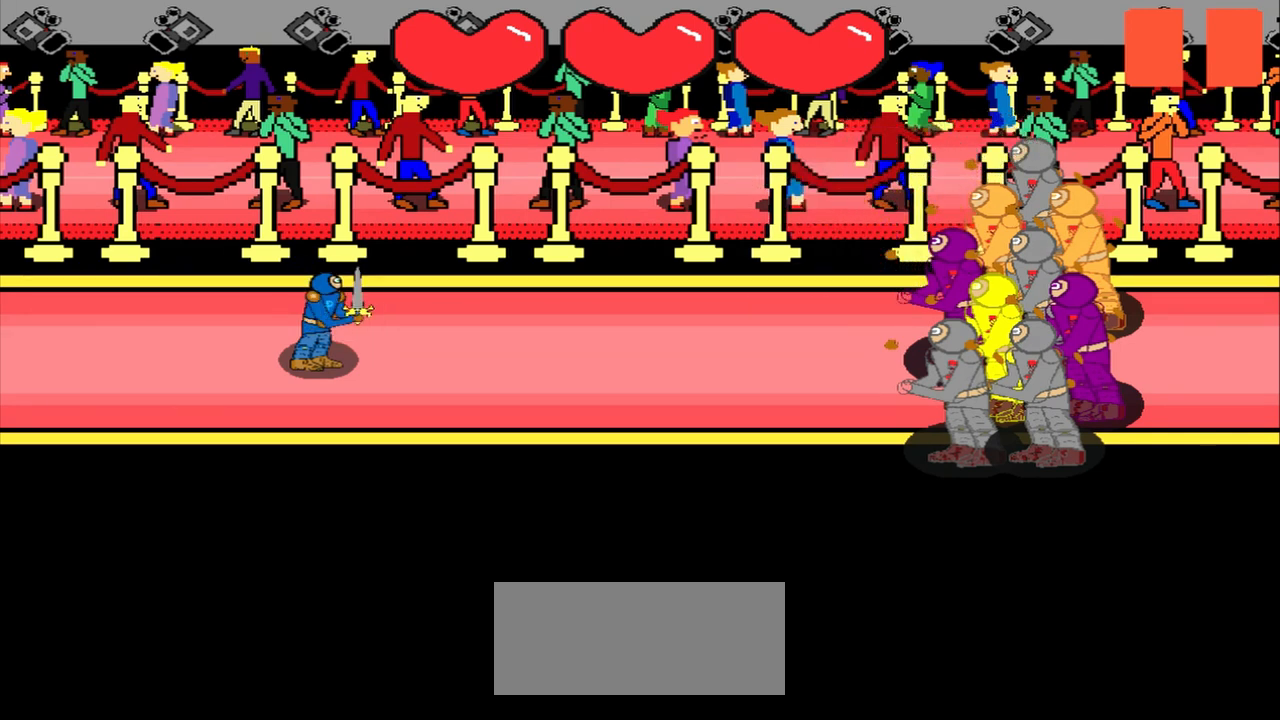
{"buttons": [], "left_stick": "center", "events": []}
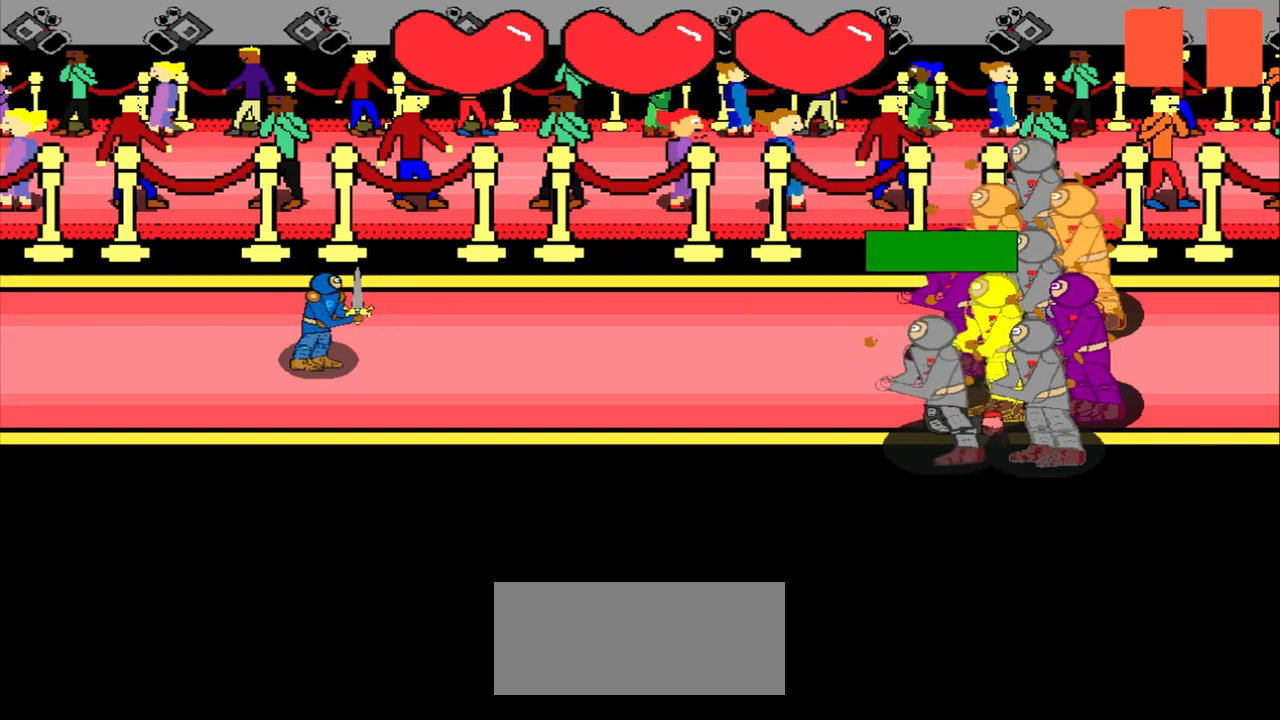
{"buttons": [], "left_stick": "center", "events": [[125, "left_stick", "up"], [292, "left_stick", "center"]]}
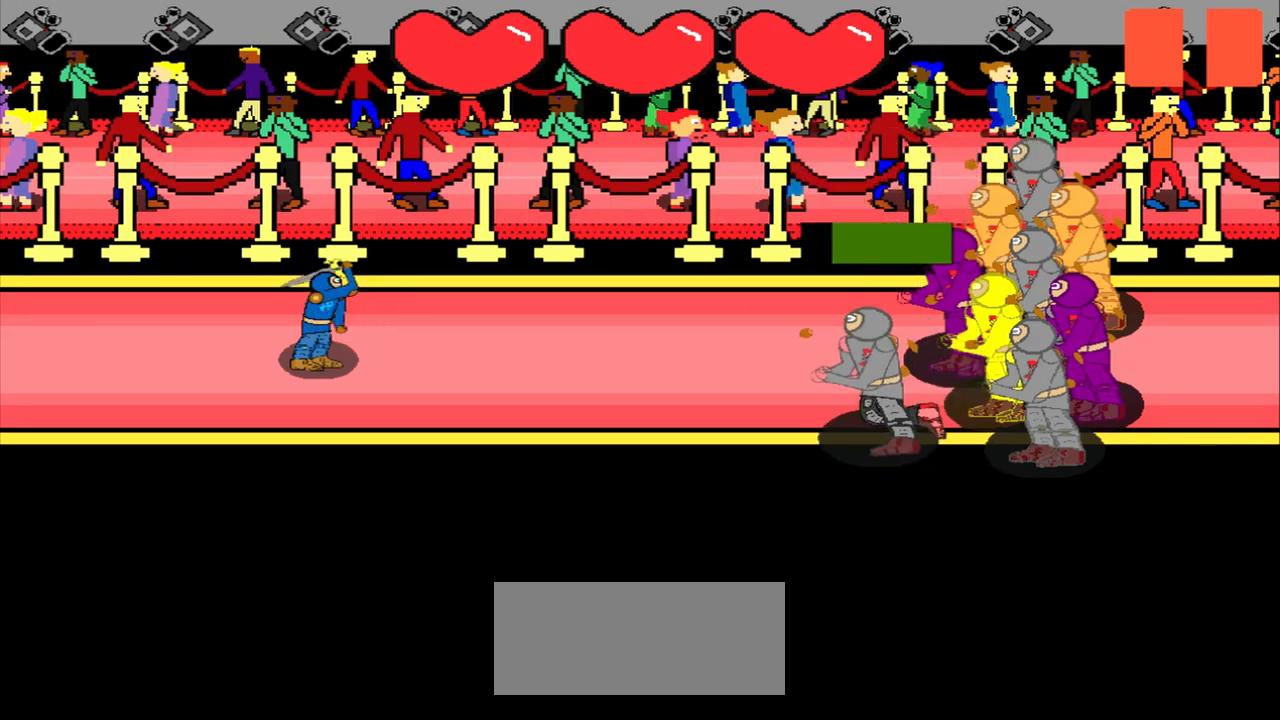
{"buttons": [], "left_stick": "up-left", "events": [[42, "left_stick", "down-left"], [250, "left_stick", "center"], [458, "left_stick", "up-left"]]}
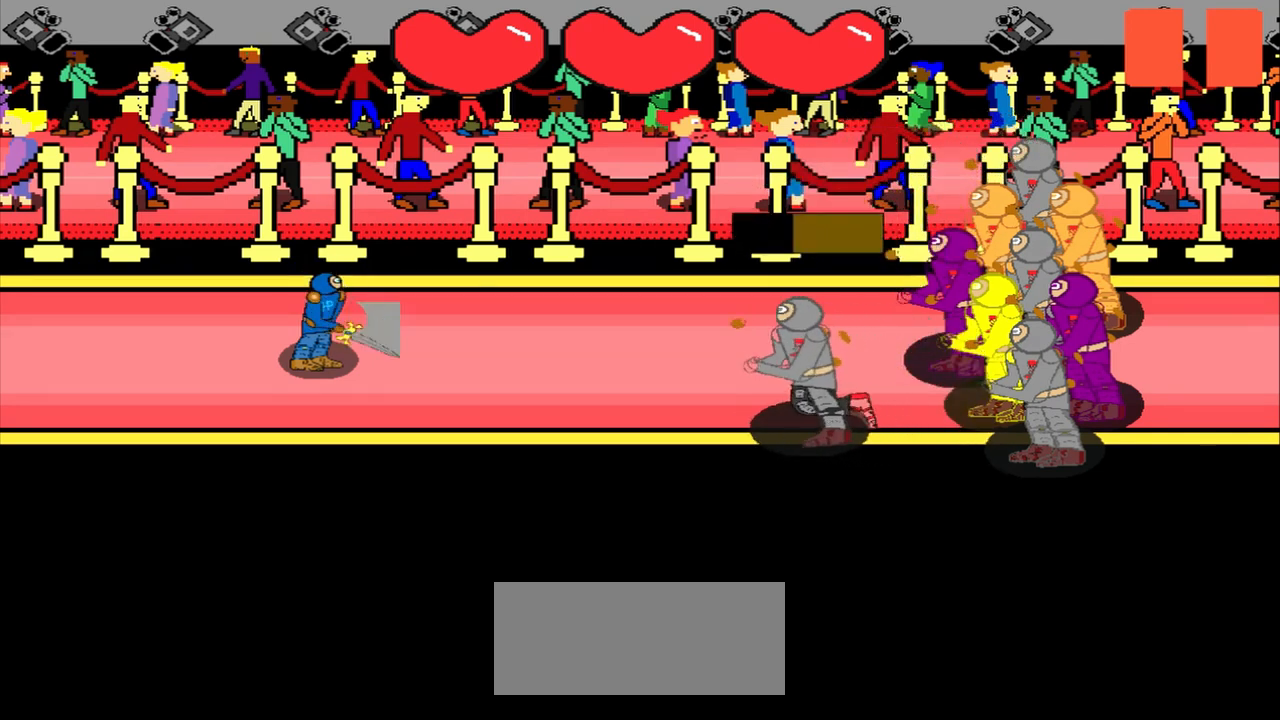
{"buttons": [], "left_stick": "center", "events": [[208, "left_stick", "center"]]}
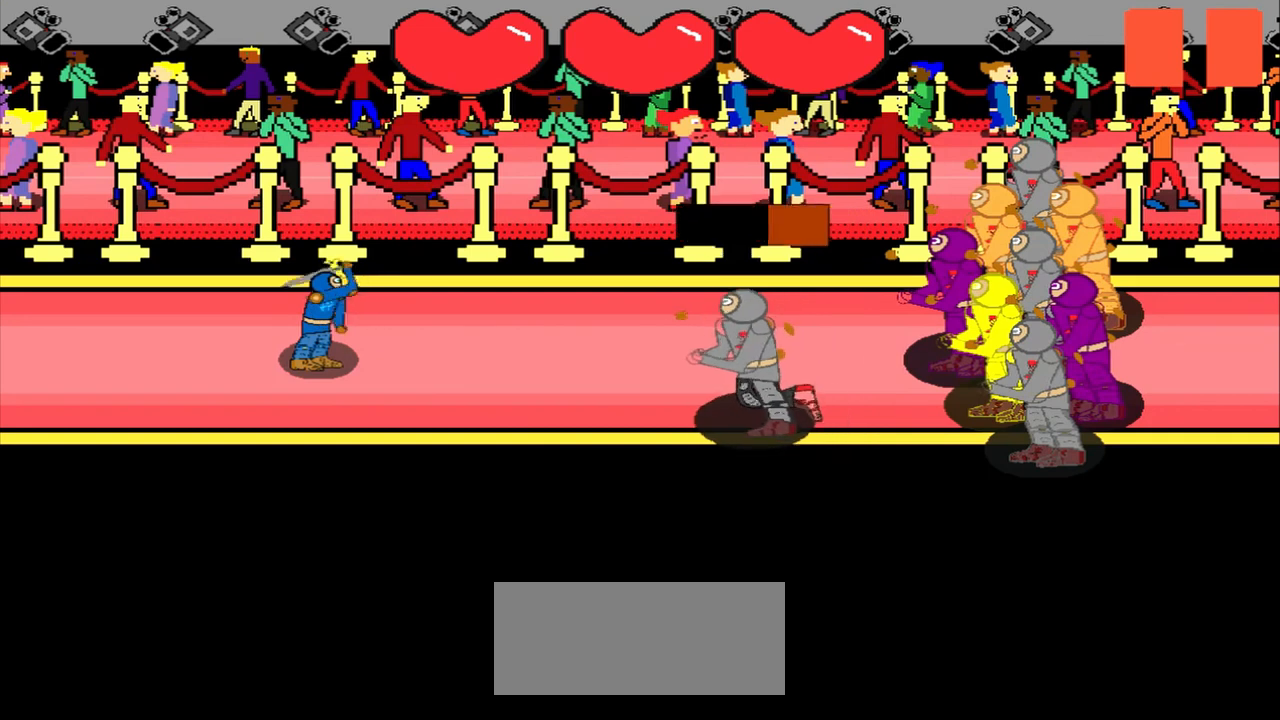
{"buttons": [], "left_stick": "left", "events": [[458, "left_stick", "left"]]}
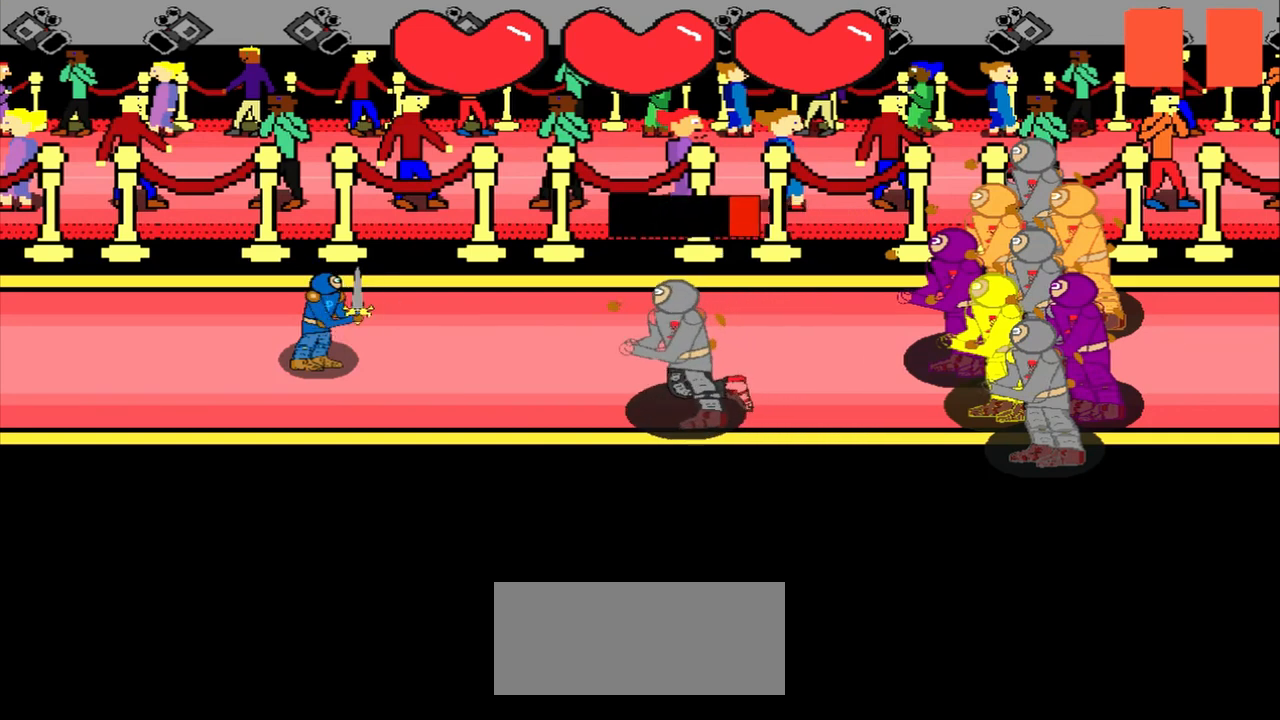
{"buttons": [], "left_stick": "center", "events": [[167, "left_stick", "center"]]}
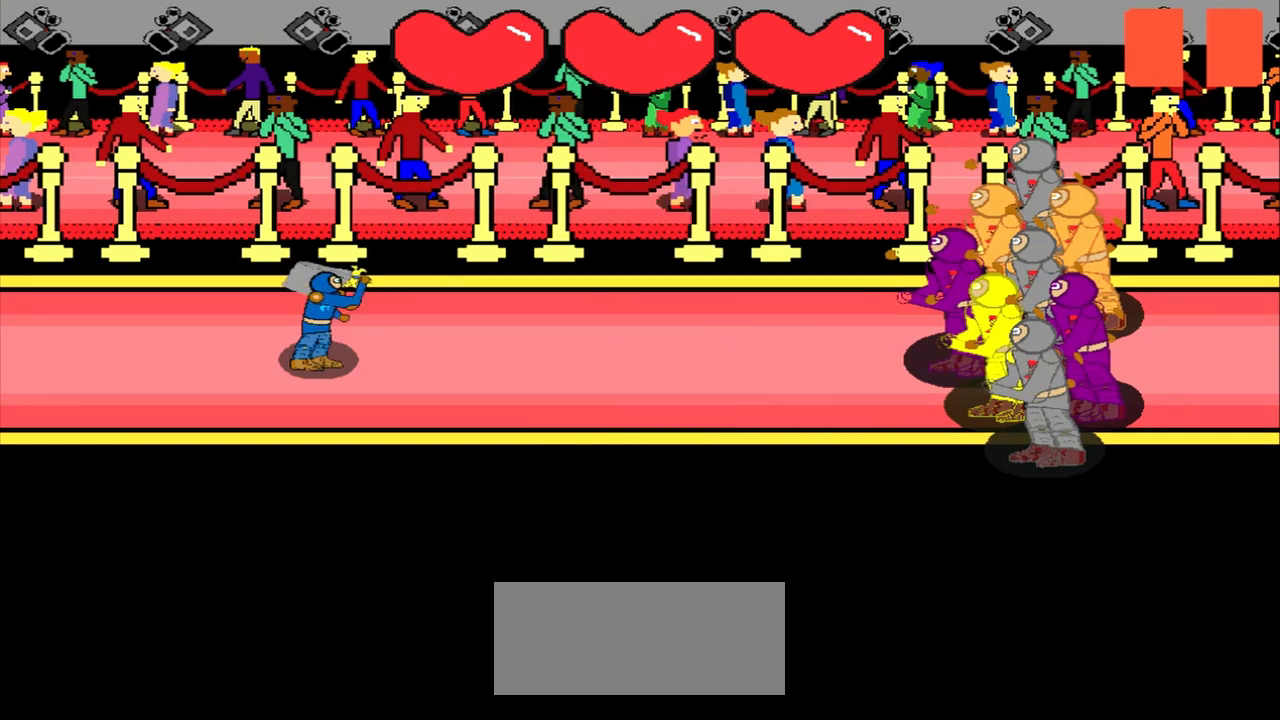
{"buttons": [], "left_stick": "center", "events": []}
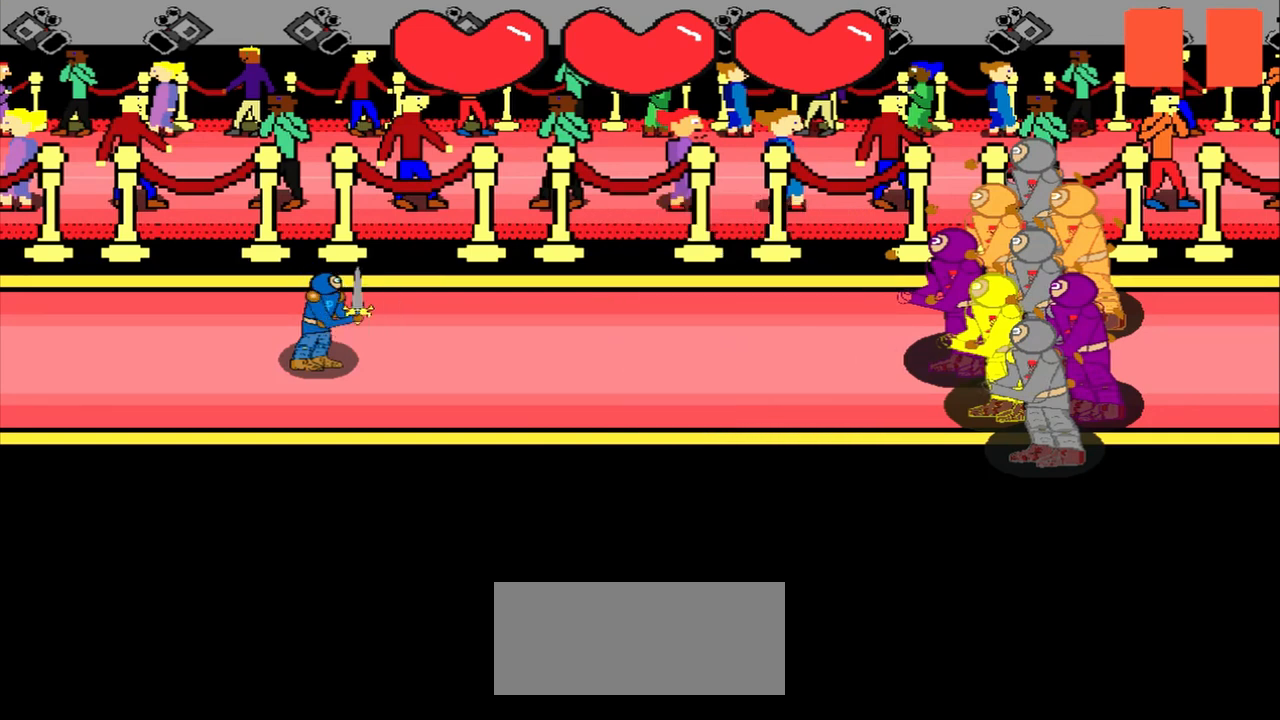
{"buttons": [], "left_stick": "center", "events": []}
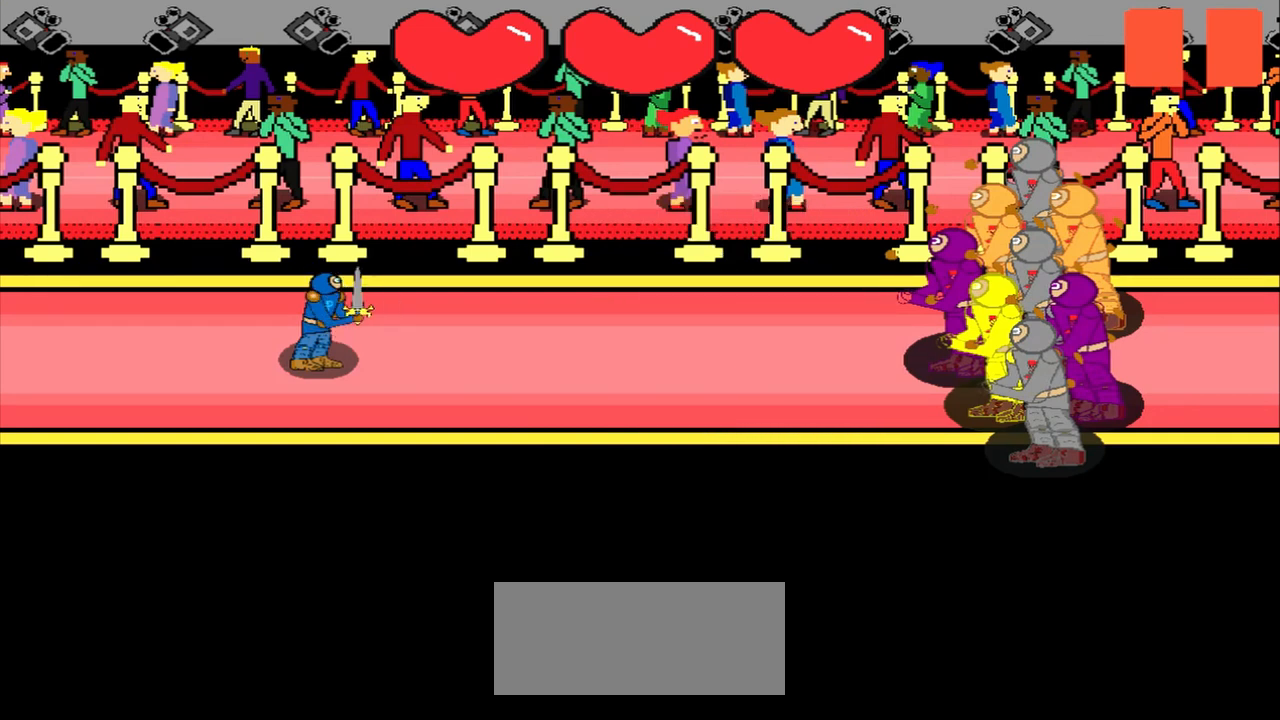
{"buttons": [], "left_stick": "center", "events": []}
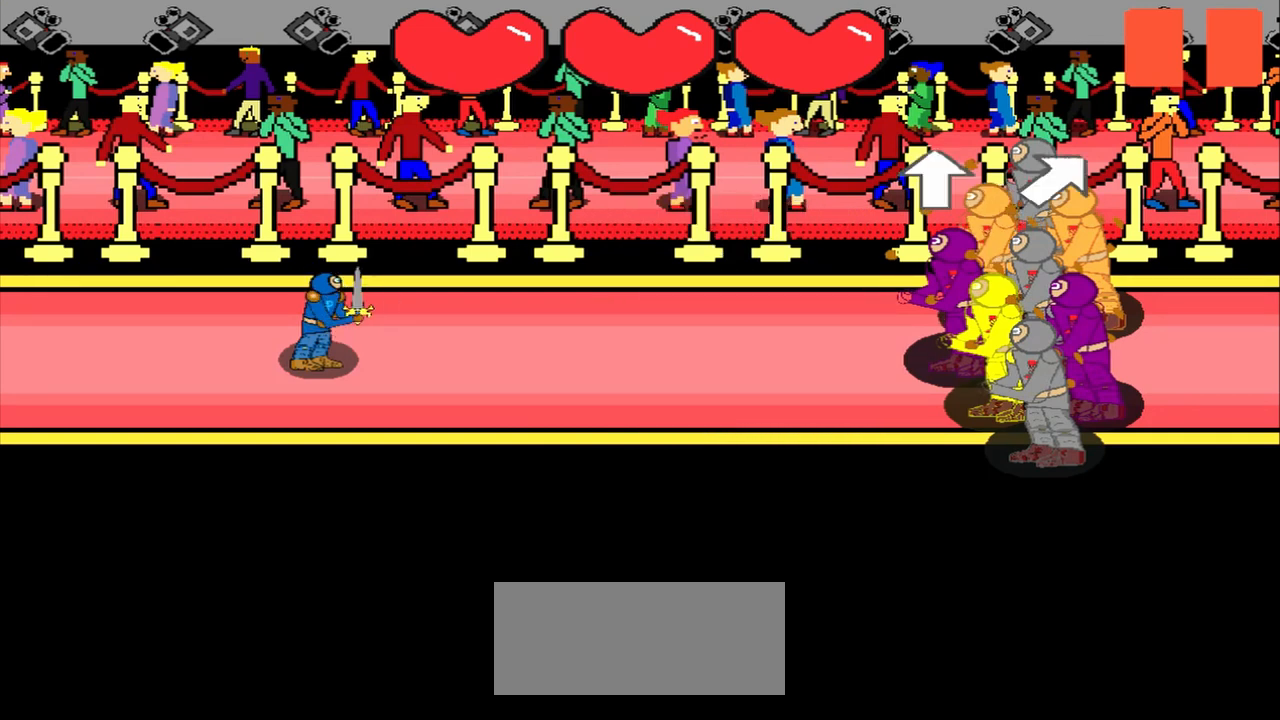
{"buttons": [], "left_stick": "center", "events": [[292, "left_stick", "up"], [417, "left_stick", "center"]]}
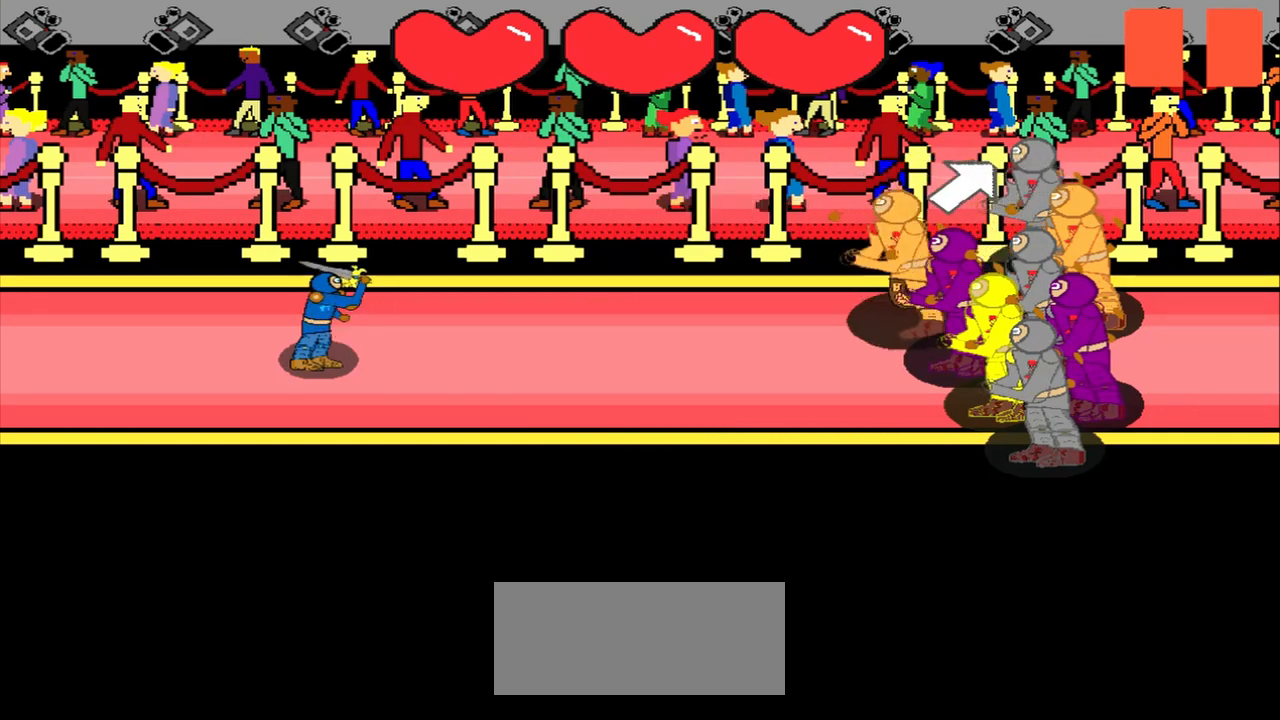
{"buttons": [], "left_stick": "center", "events": [[167, "left_stick", "up-right"], [375, "left_stick", "center"]]}
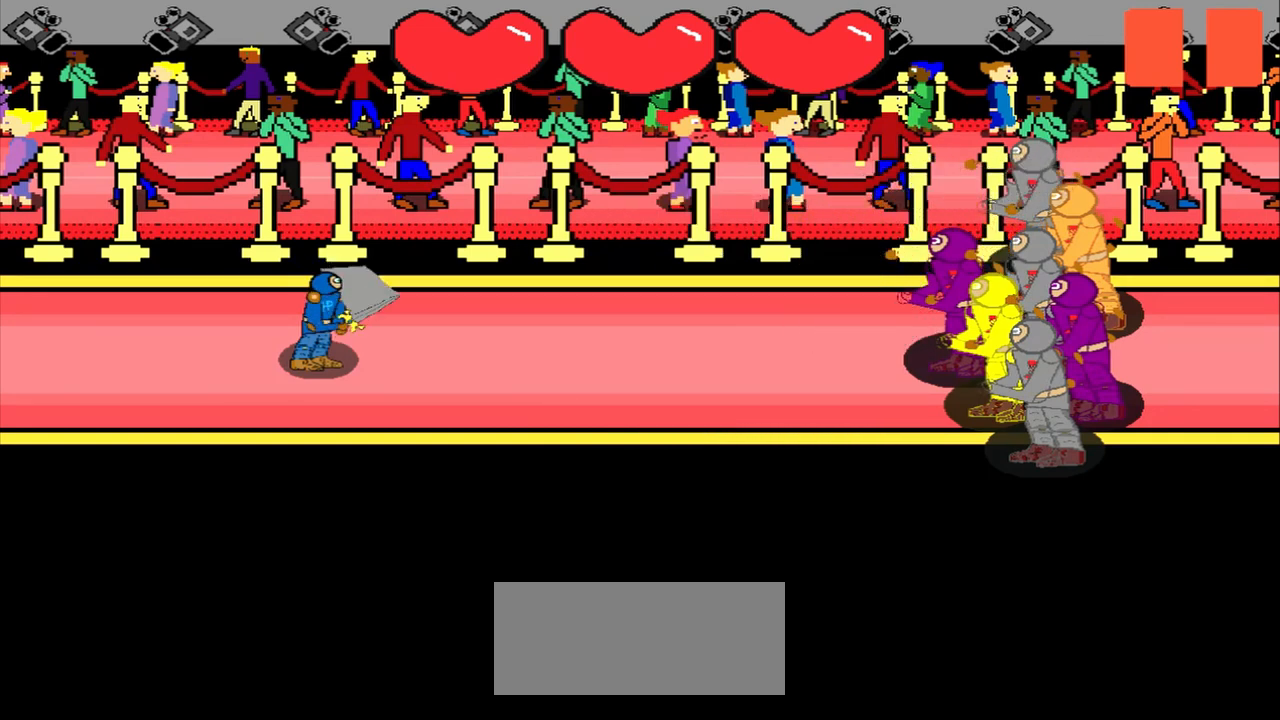
{"buttons": [], "left_stick": "center", "events": []}
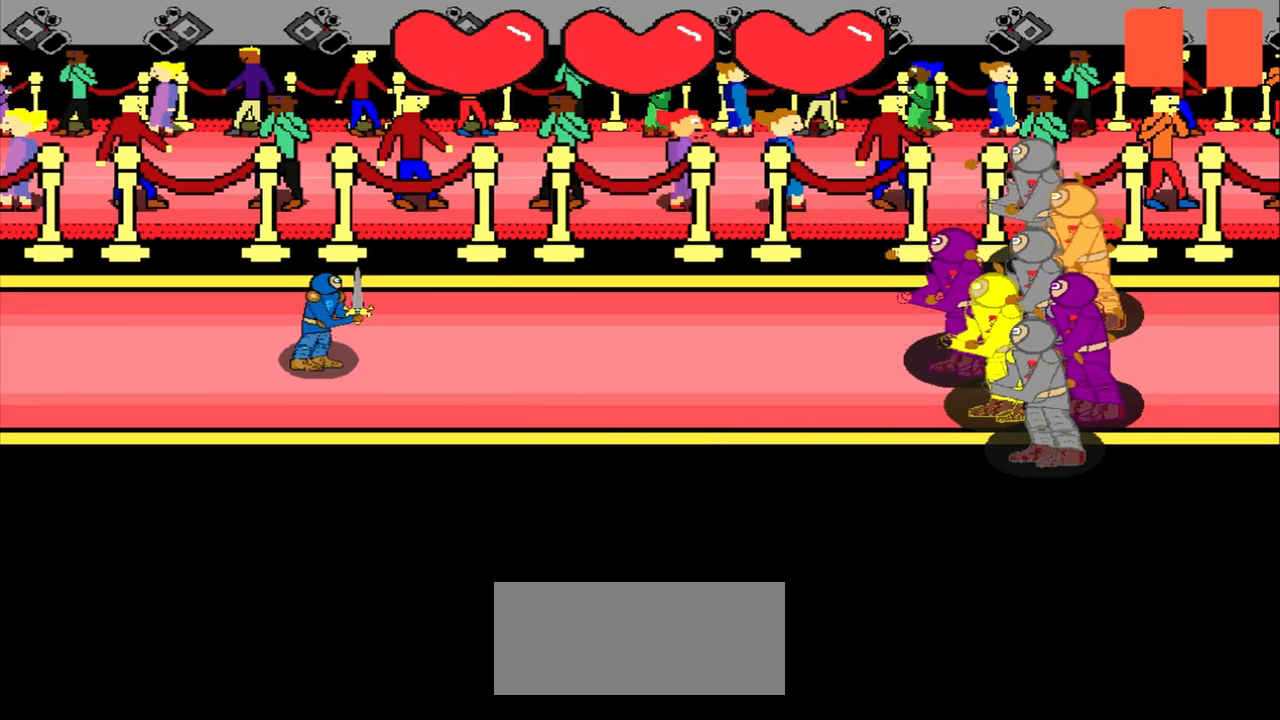
{"buttons": [], "left_stick": "center", "events": []}
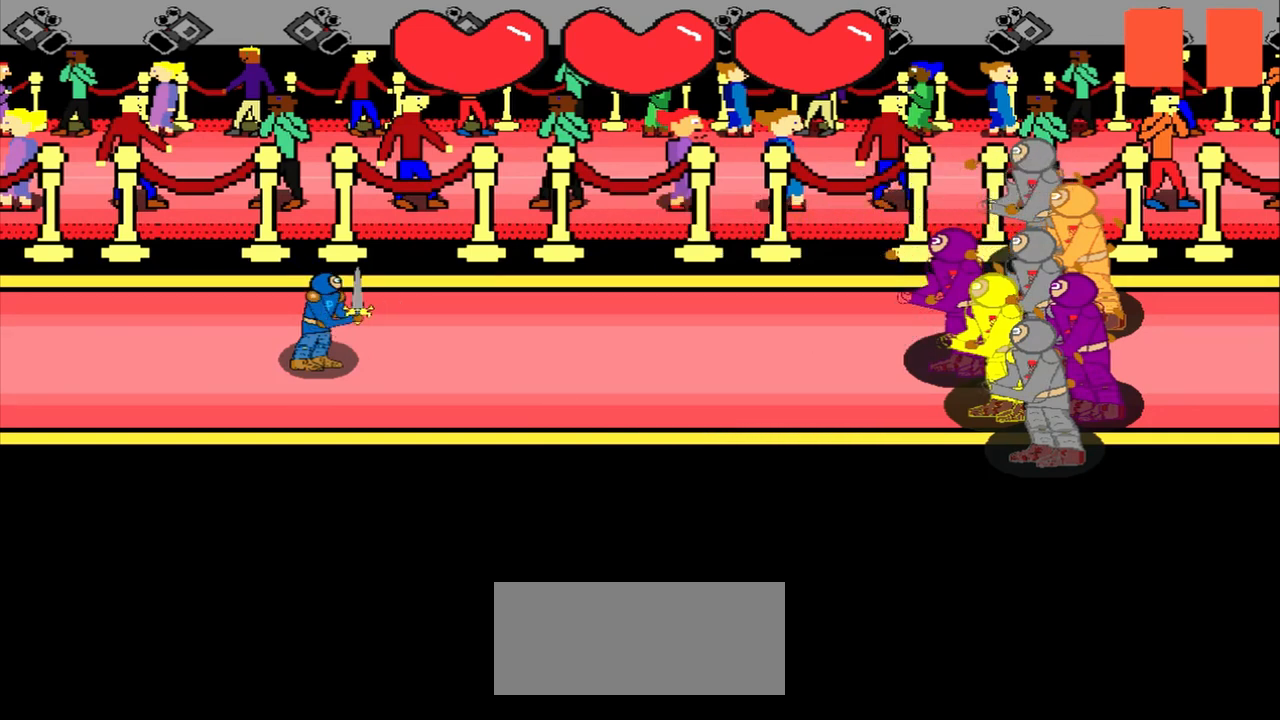
{"buttons": [], "left_stick": "center", "events": []}
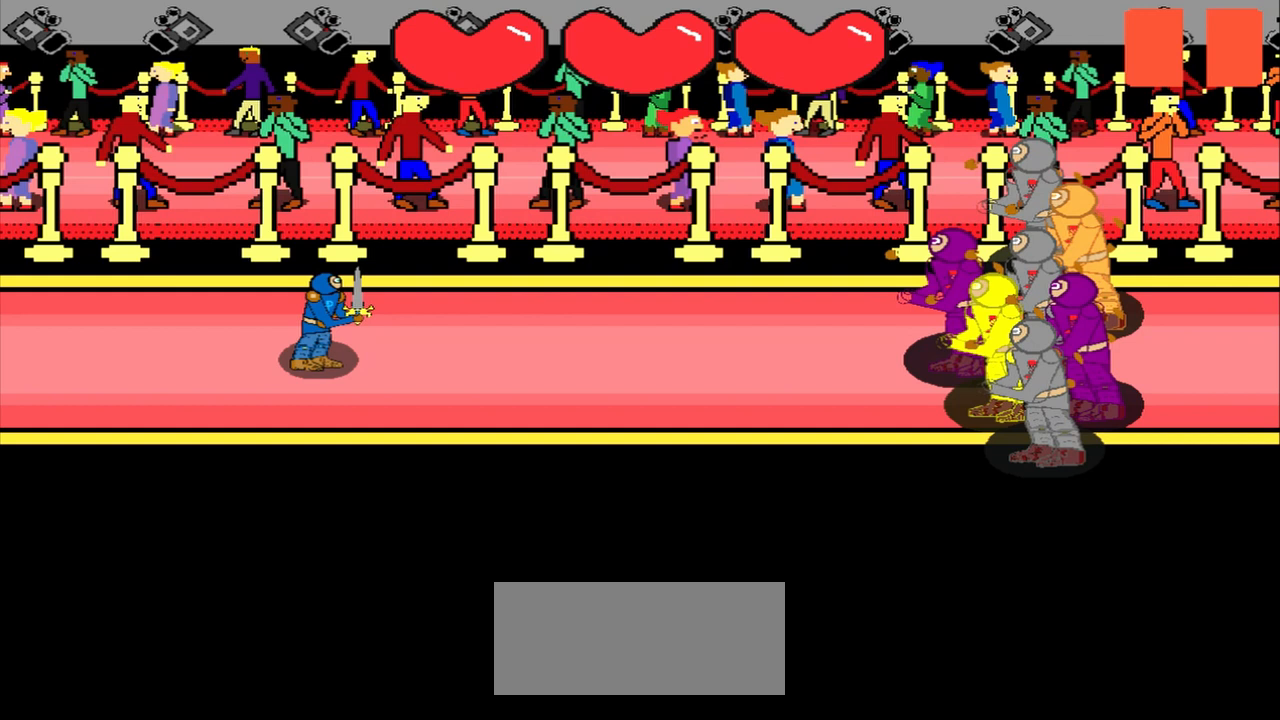
{"buttons": [], "left_stick": "center", "events": []}
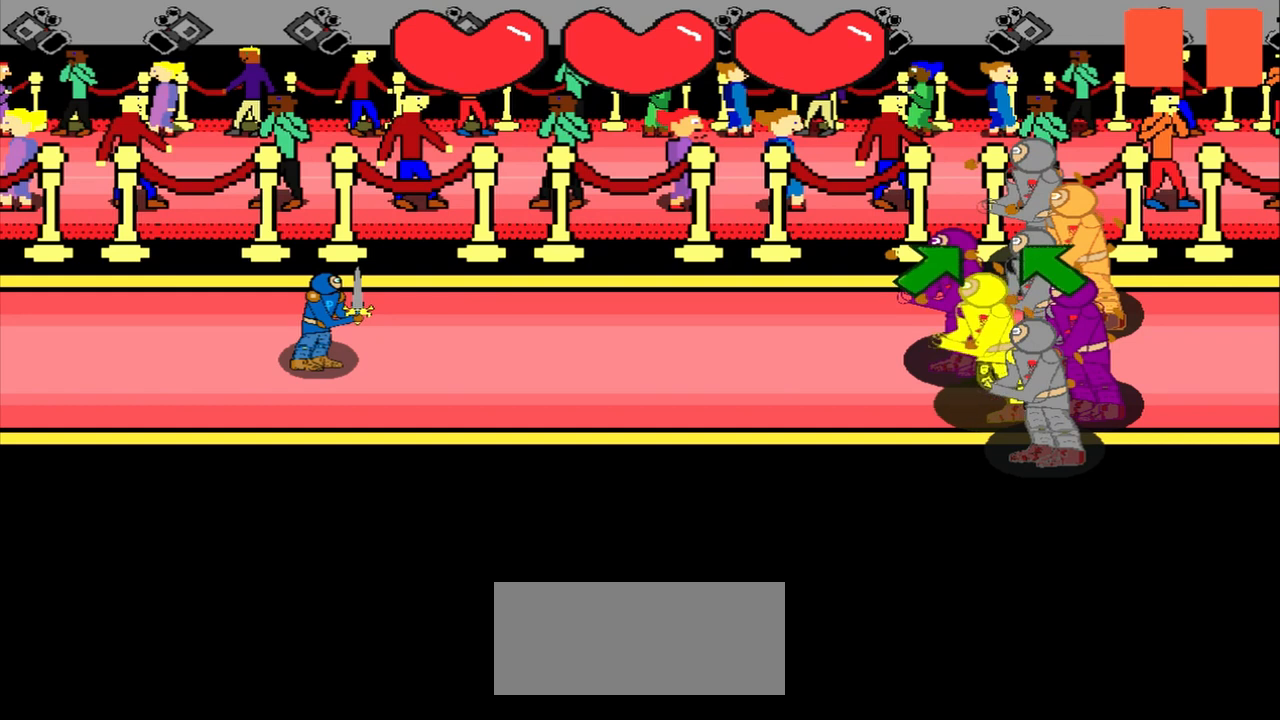
{"buttons": [], "left_stick": "center", "events": [[125, "left_stick", "up-right"], [333, "left_stick", "center"]]}
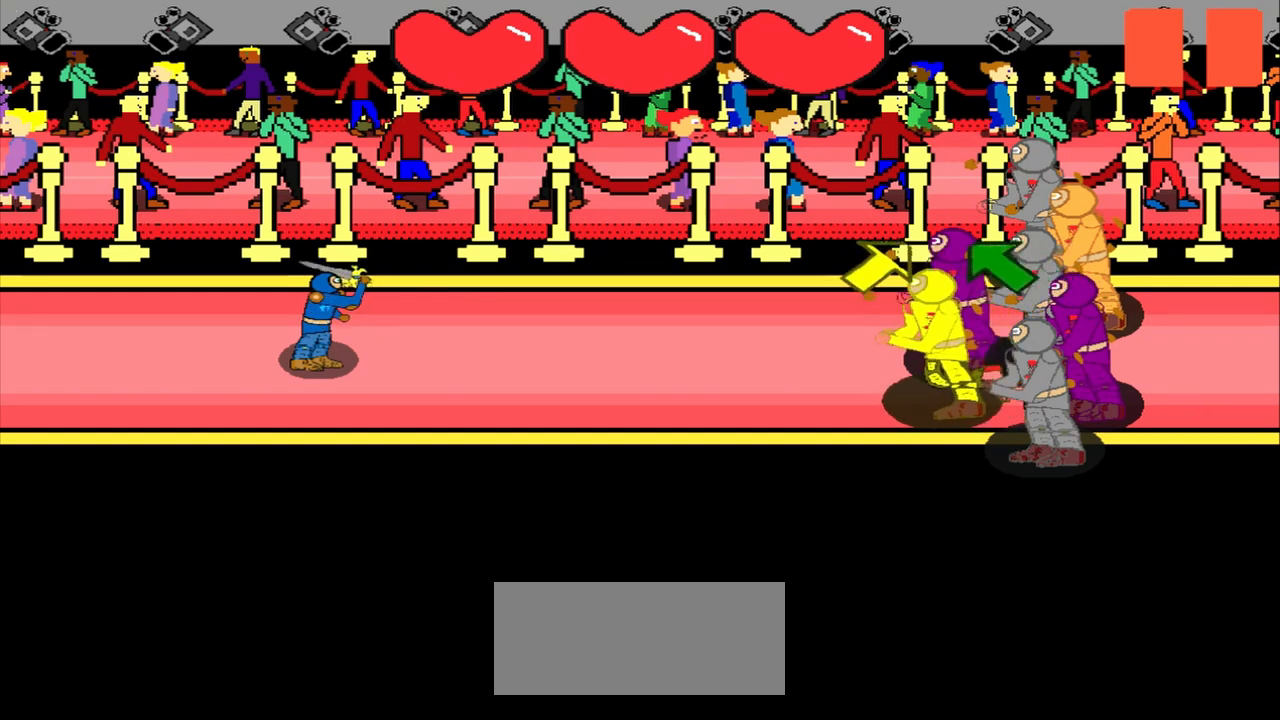
{"buttons": [], "left_stick": "center", "events": [[125, "left_stick", "up-right"], [292, "left_stick", "center"]]}
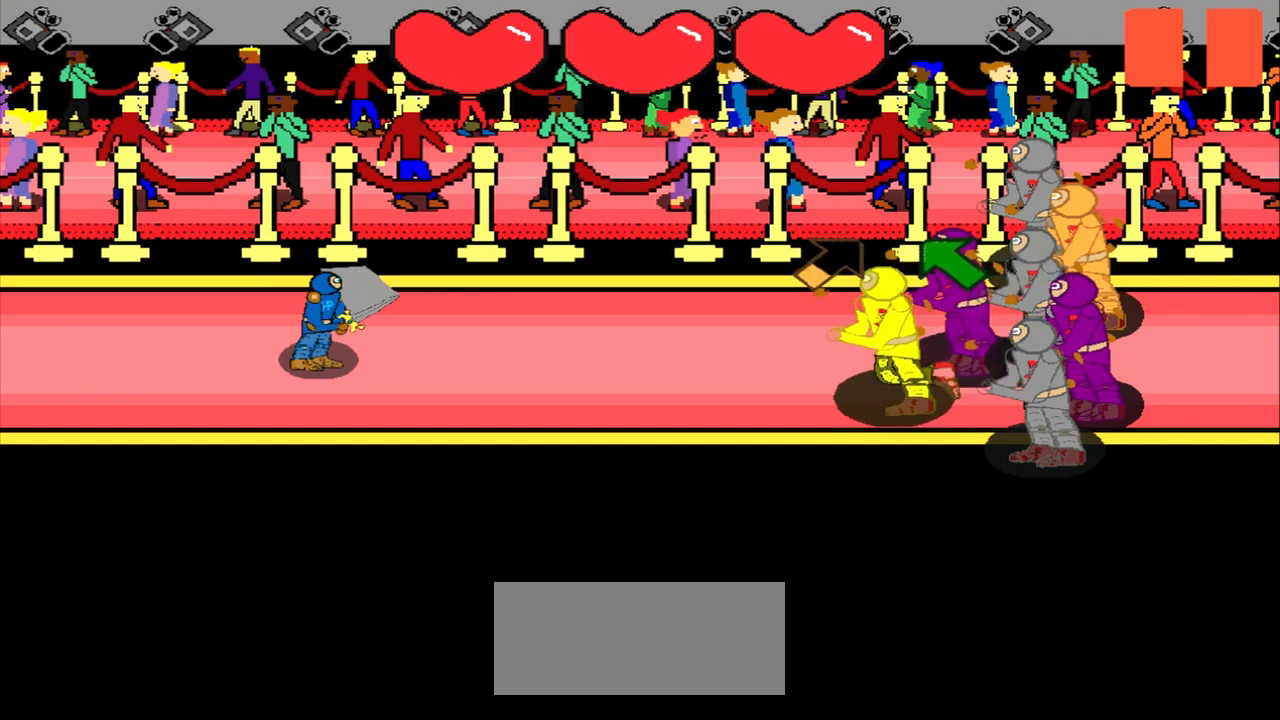
{"buttons": [], "left_stick": "center", "events": [[125, "left_stick", "up-right"], [292, "left_stick", "center"]]}
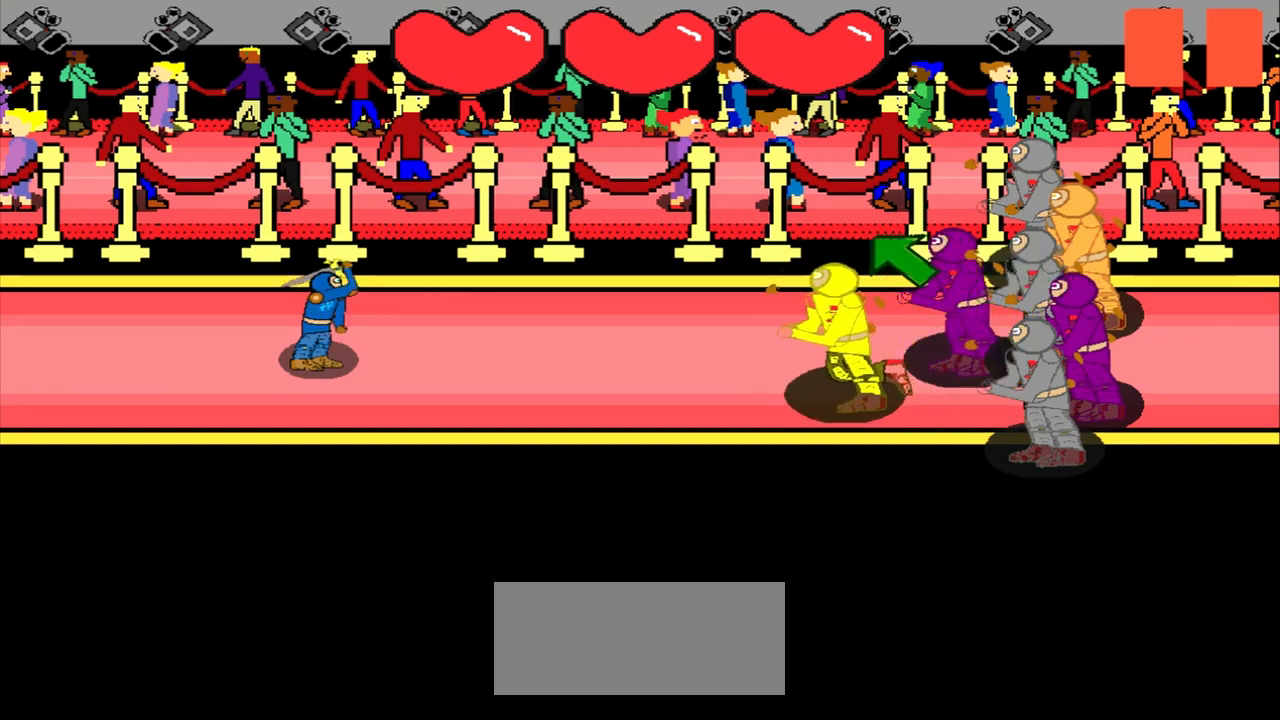
{"buttons": [], "left_stick": "center", "events": [[42, "left_stick", "up-left"], [250, "left_stick", "center"]]}
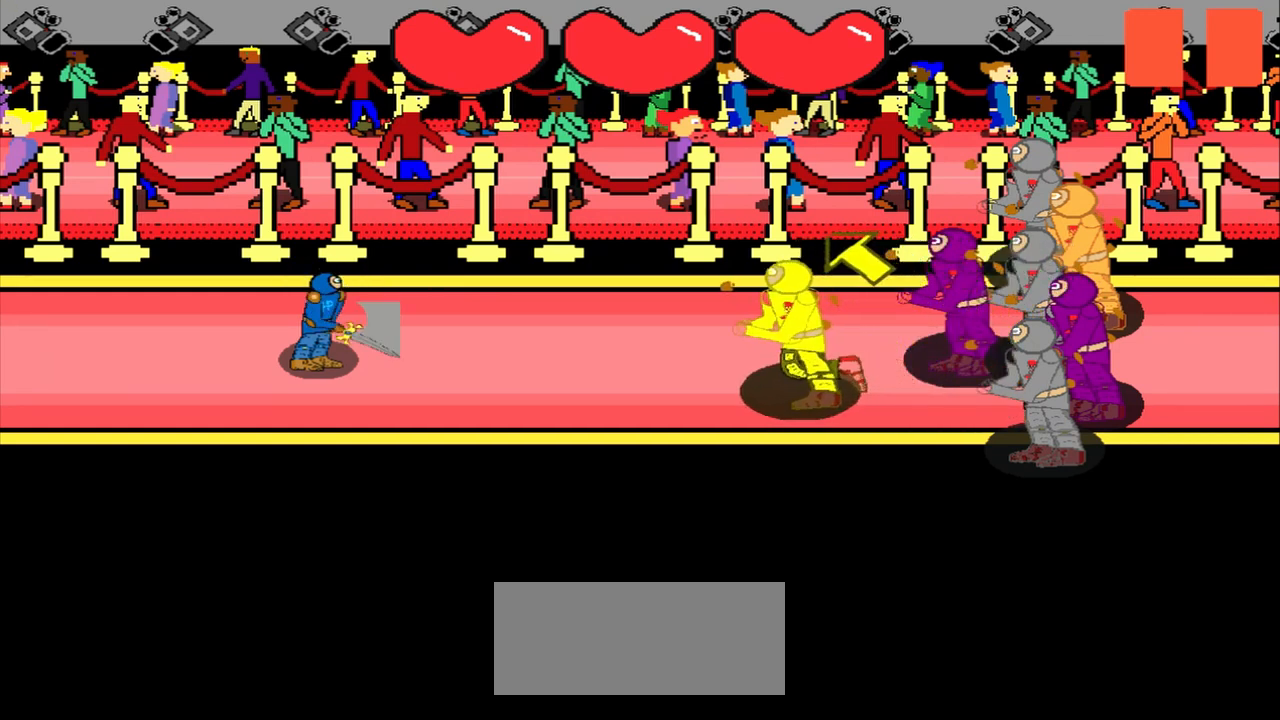
{"buttons": [], "left_stick": "up-left", "events": [[42, "left_stick", "up-left"], [208, "left_stick", "center"], [500, "left_stick", "up-left"]]}
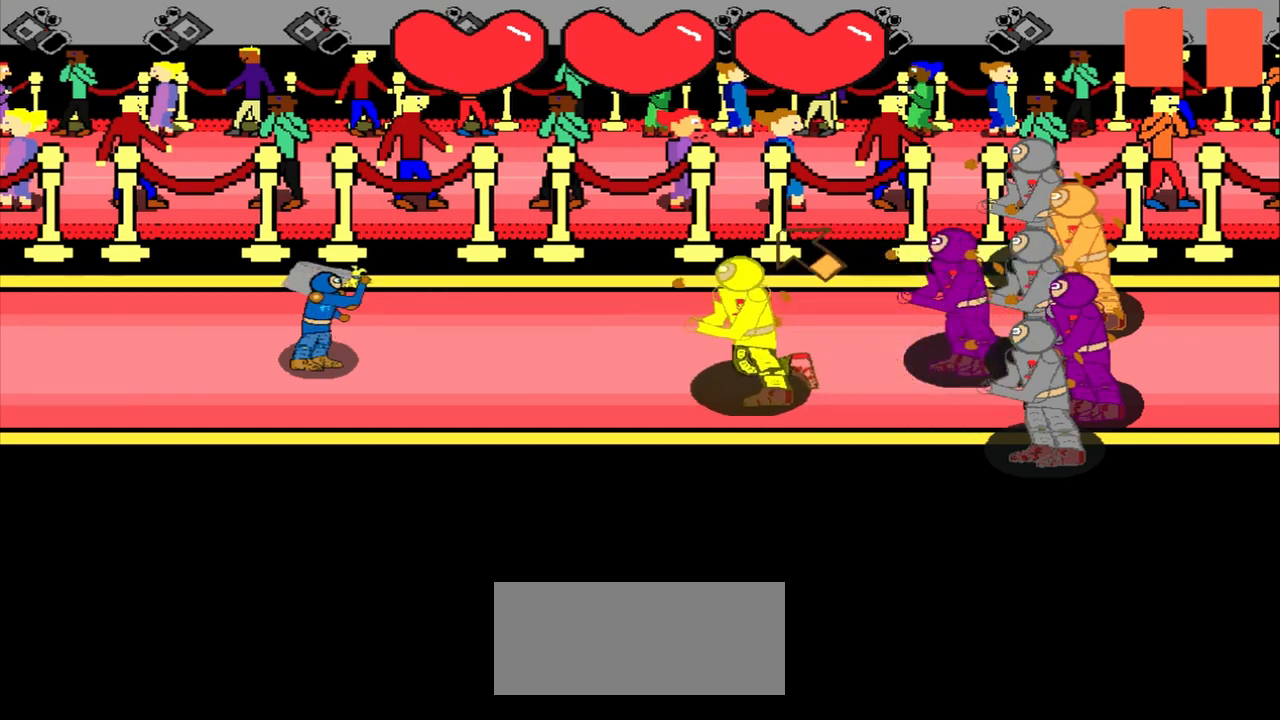
{"buttons": [], "left_stick": "center", "events": [[208, "left_stick", "center"]]}
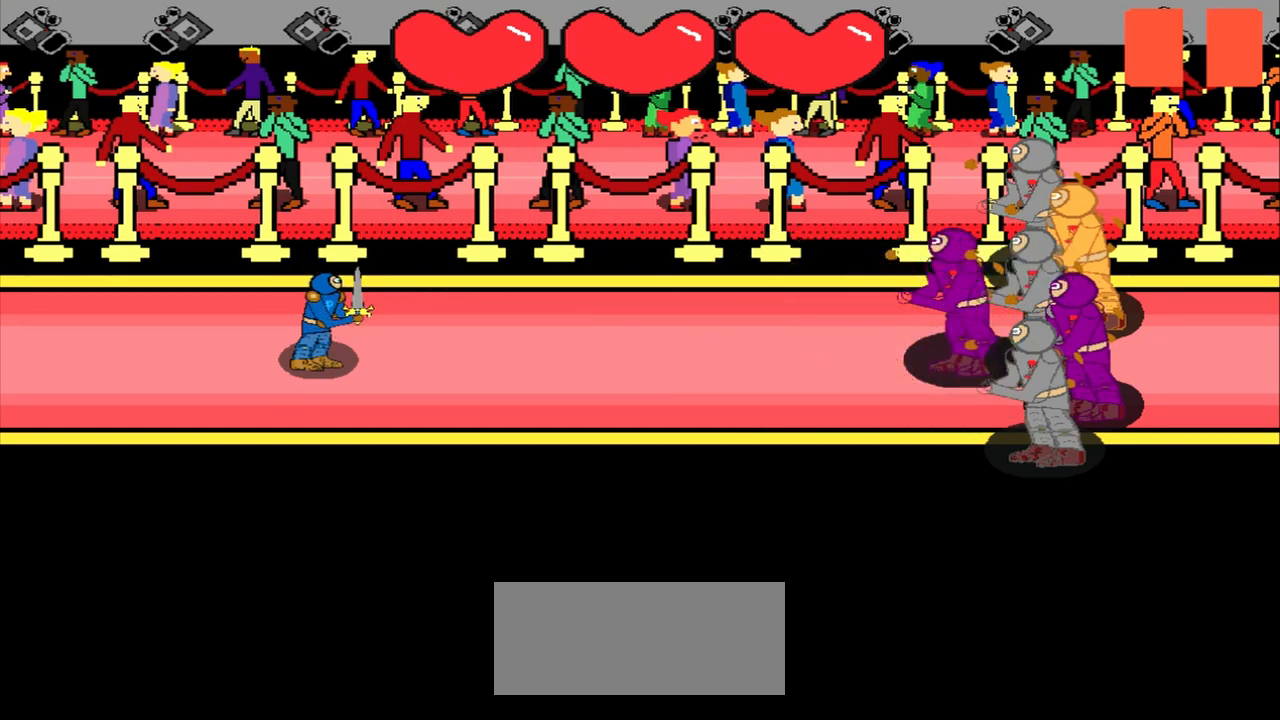
{"buttons": [], "left_stick": "center", "events": []}
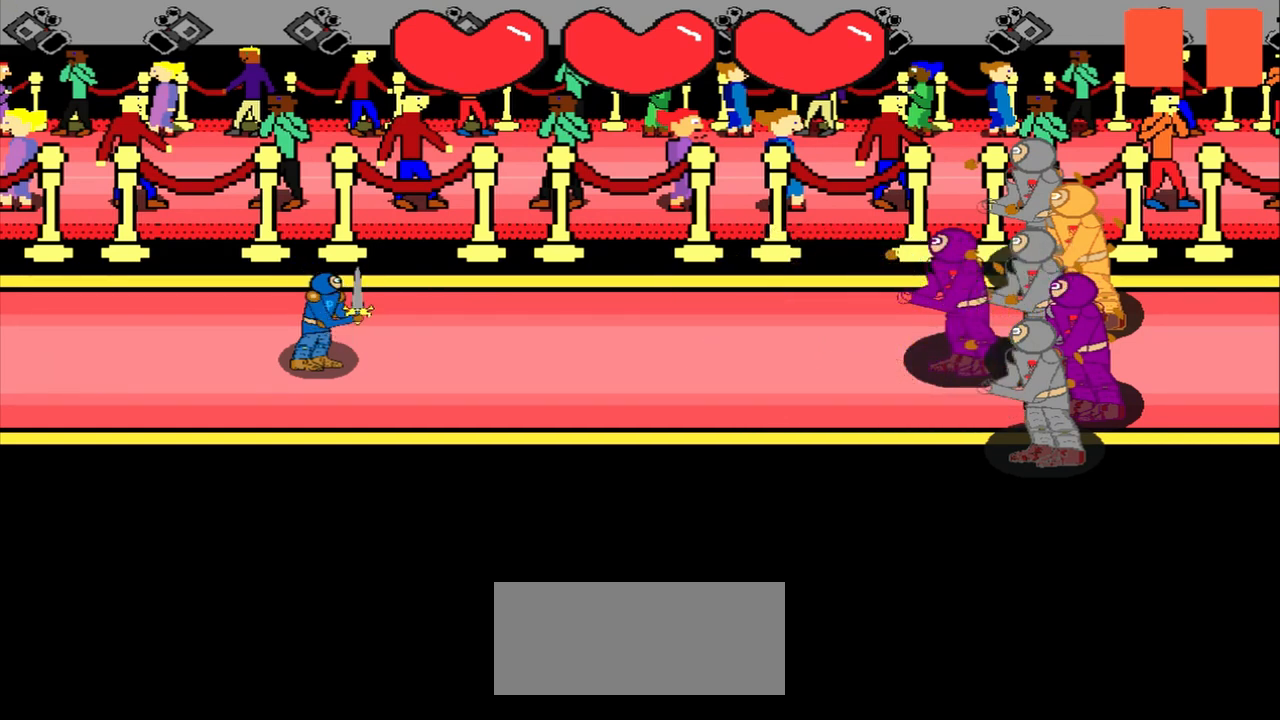
{"buttons": [], "left_stick": "center", "events": []}
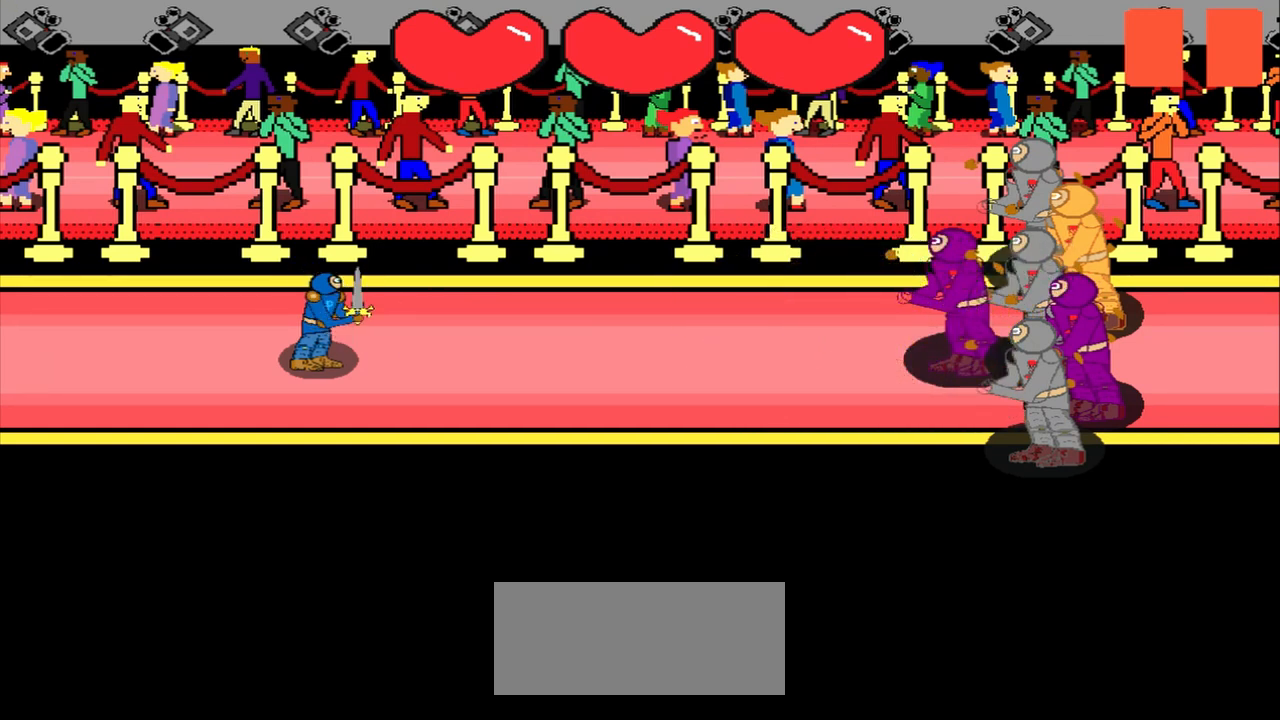
{"buttons": [], "left_stick": "center", "events": []}
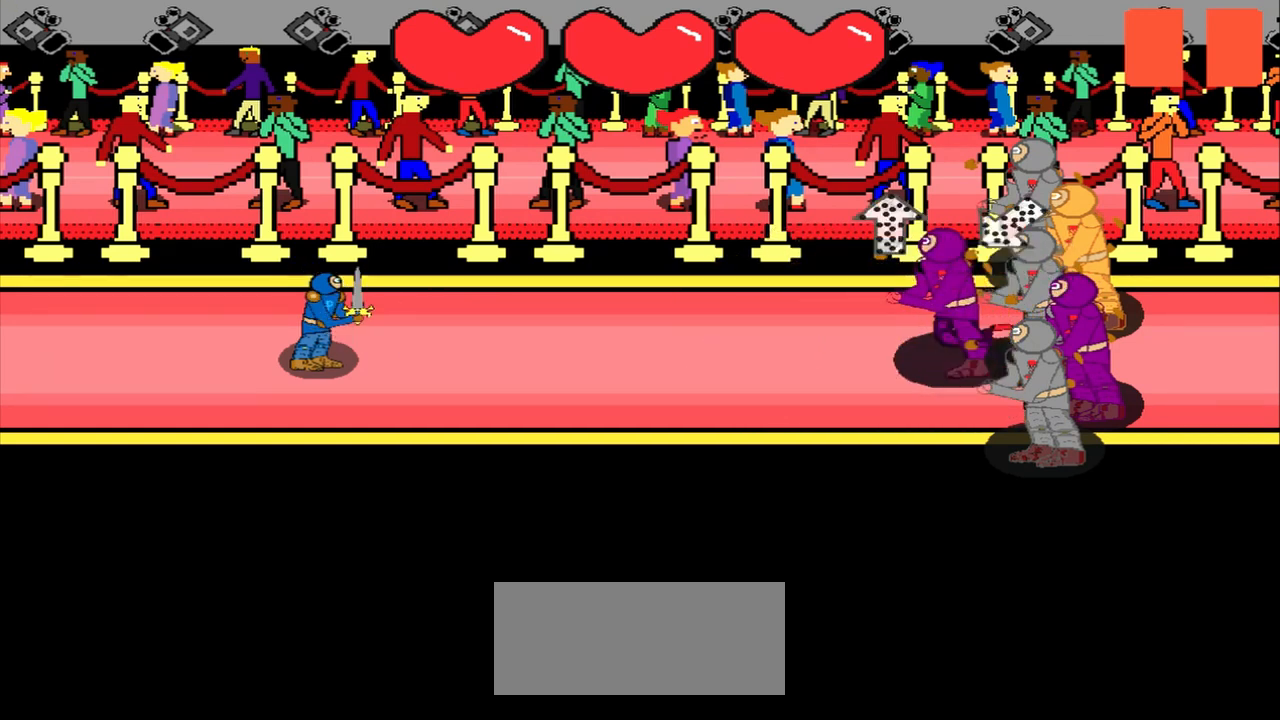
{"buttons": [], "left_stick": "center", "events": []}
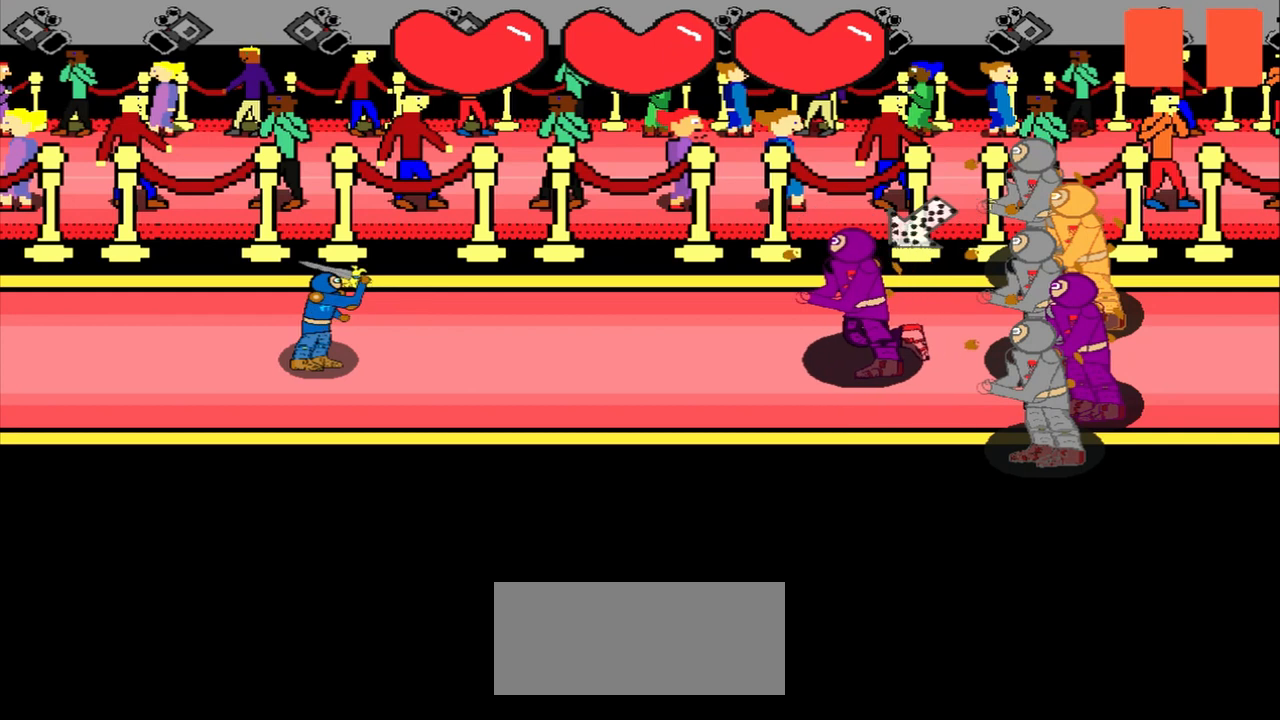
{"buttons": [], "left_stick": "center", "events": [[125, "left_stick", "up-right"], [333, "left_stick", "center"]]}
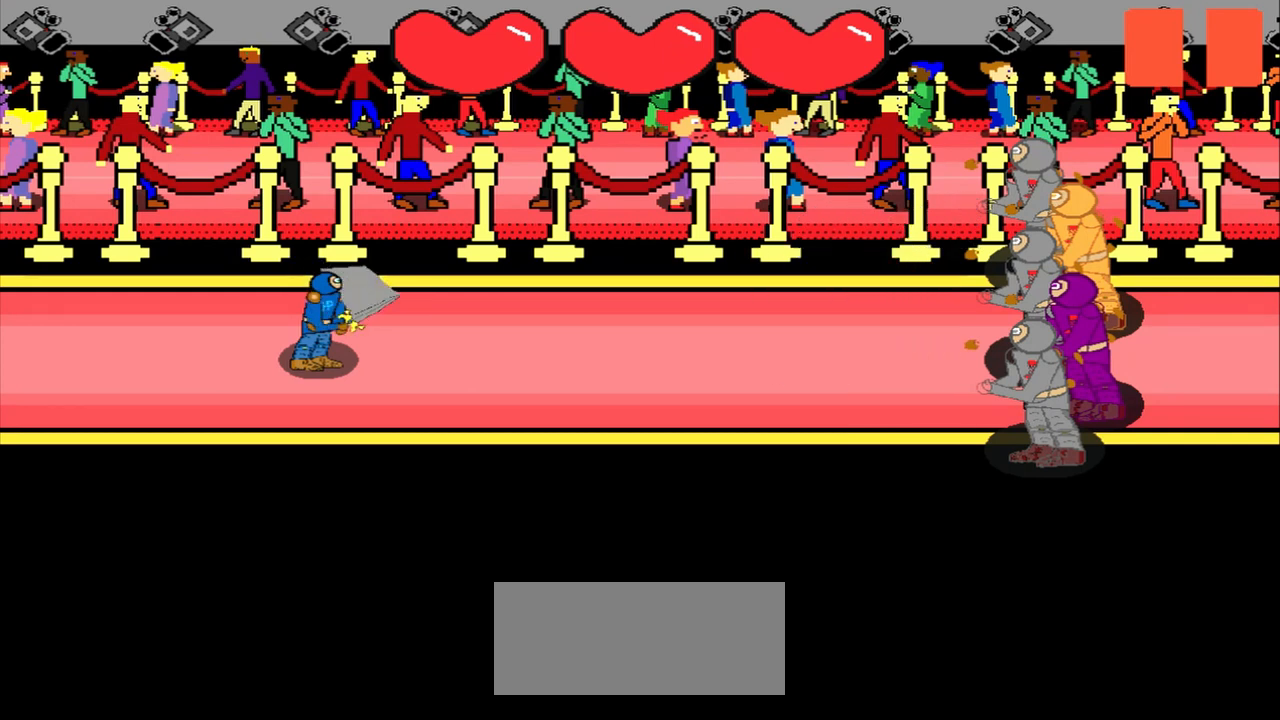
{"buttons": [], "left_stick": "center", "events": []}
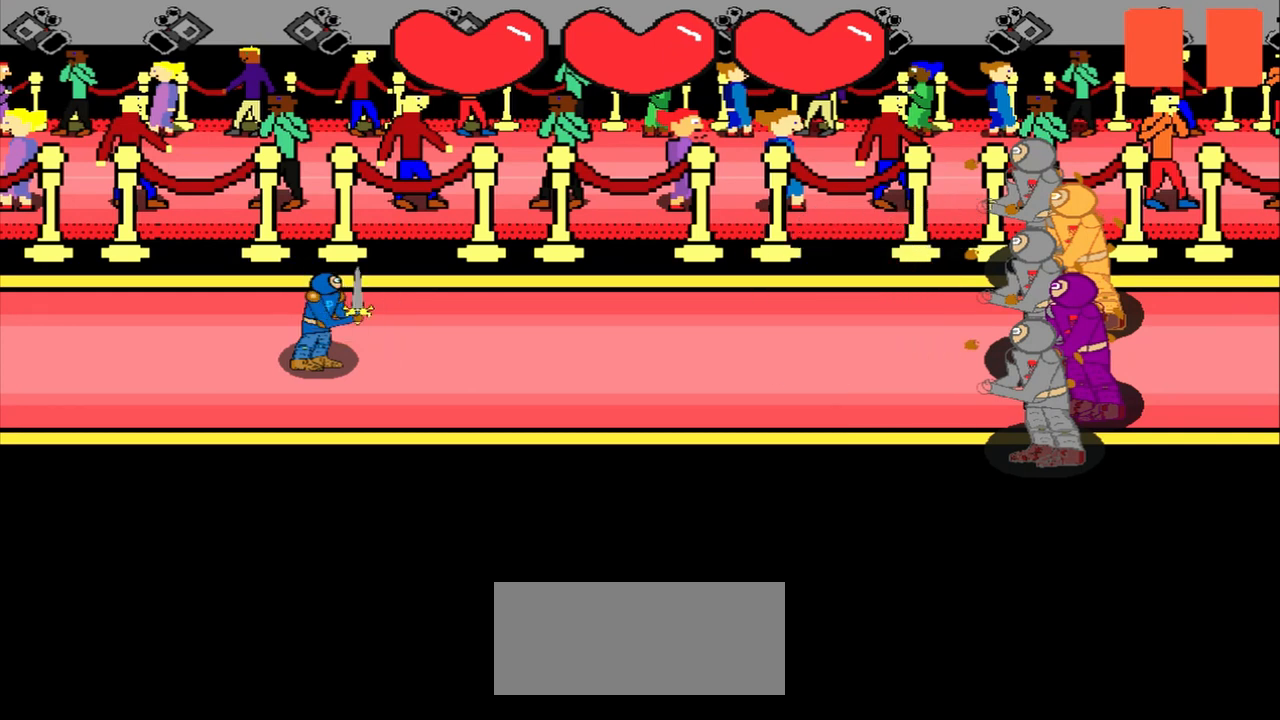
{"buttons": [], "left_stick": "center", "events": []}